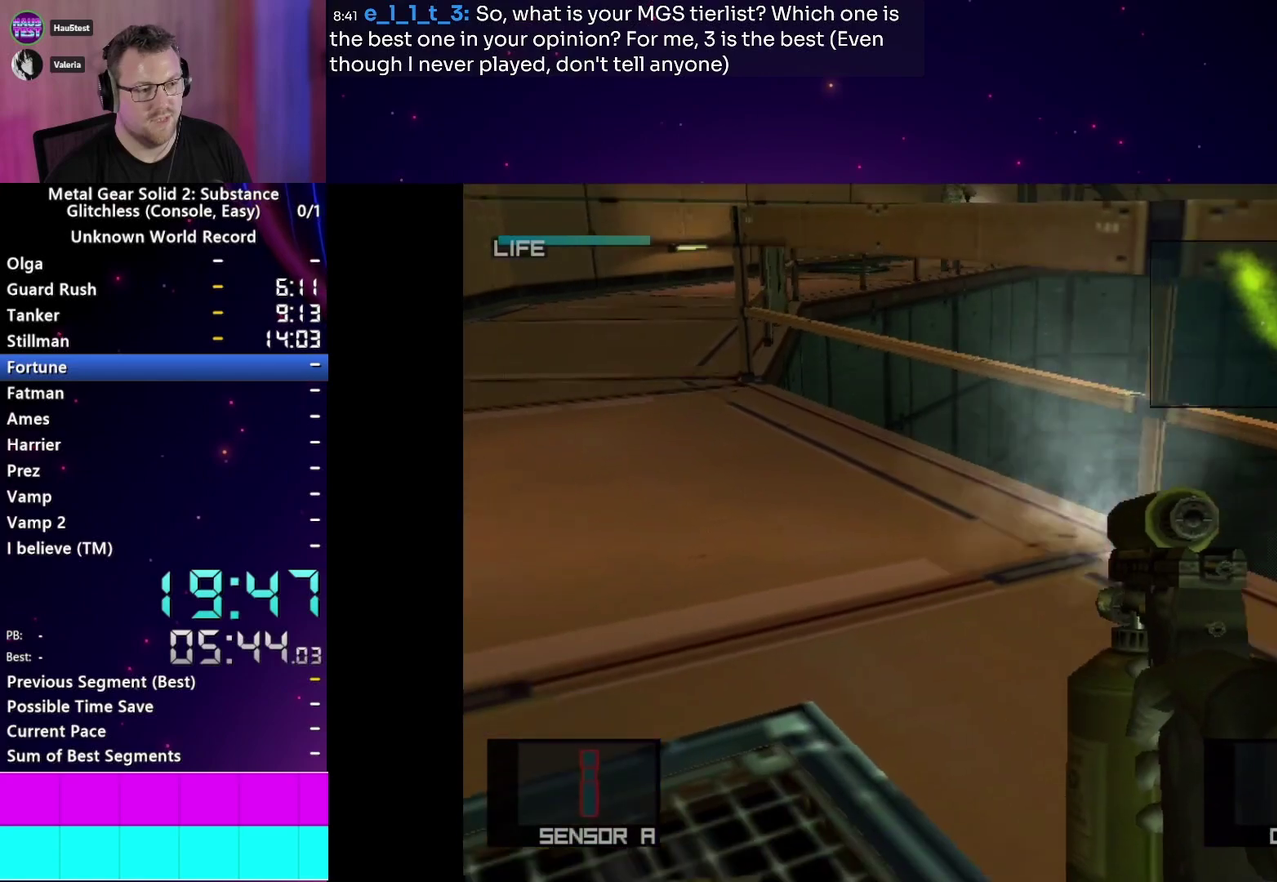
Gameplay with a controller (PlayStation layout); each line is a JSON object with the inputs held at the frame after it. "events" lists button and stick changes between this image and that frame as [ms after this image, input, new state], when the widget could be followed in between. This overlay highlights the sticks when they move; stick clicks (L3 R3) are not distinguishable. Not read: L3 R3.
{"buttons": ["SQUARE"], "left_stick": "down-left", "right_stick": "center", "events": [[100, "left_stick", "left"], [167, "left_stick", "center"], [383, "left_stick", "down-left"]]}
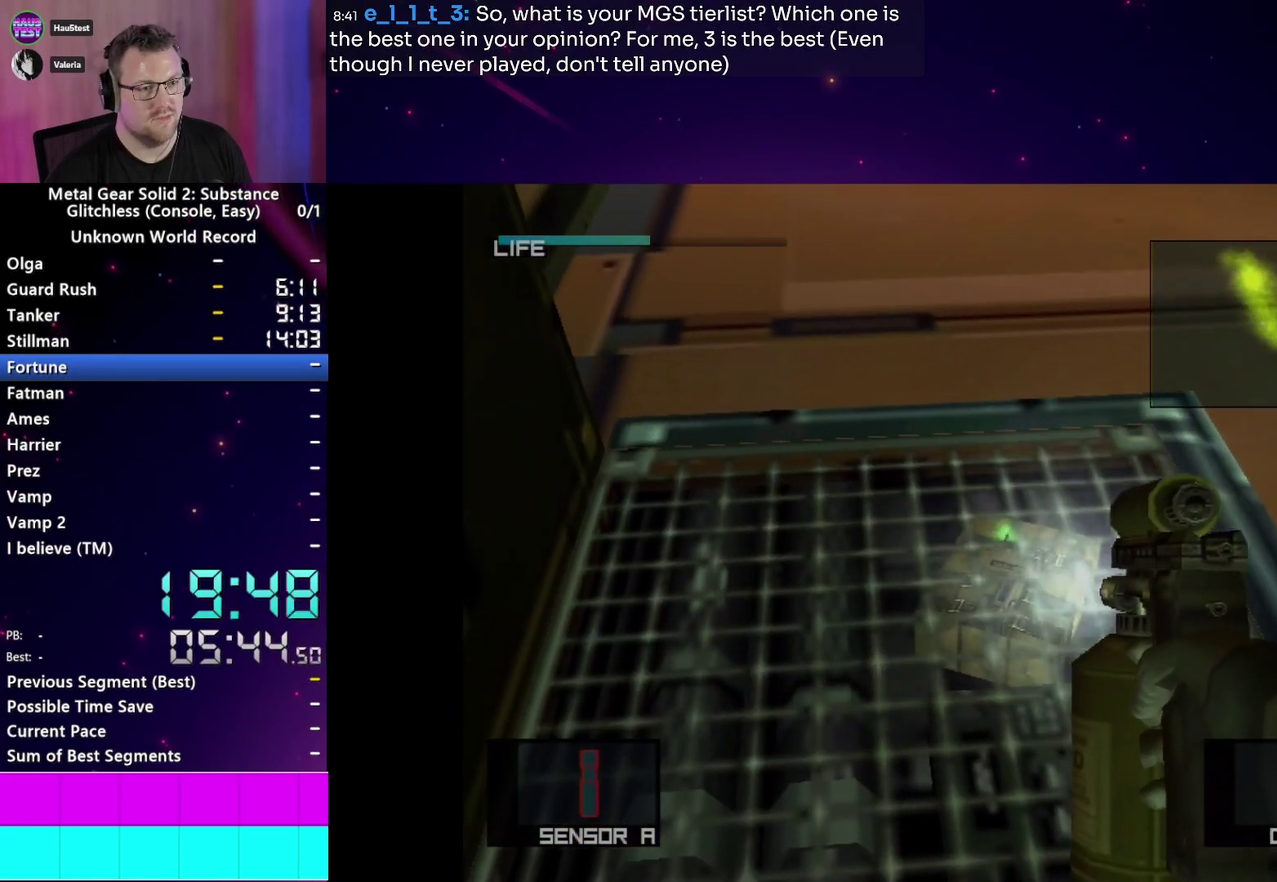
{"buttons": ["SQUARE"], "left_stick": "center", "right_stick": "center", "events": [[50, "left_stick", "center"]]}
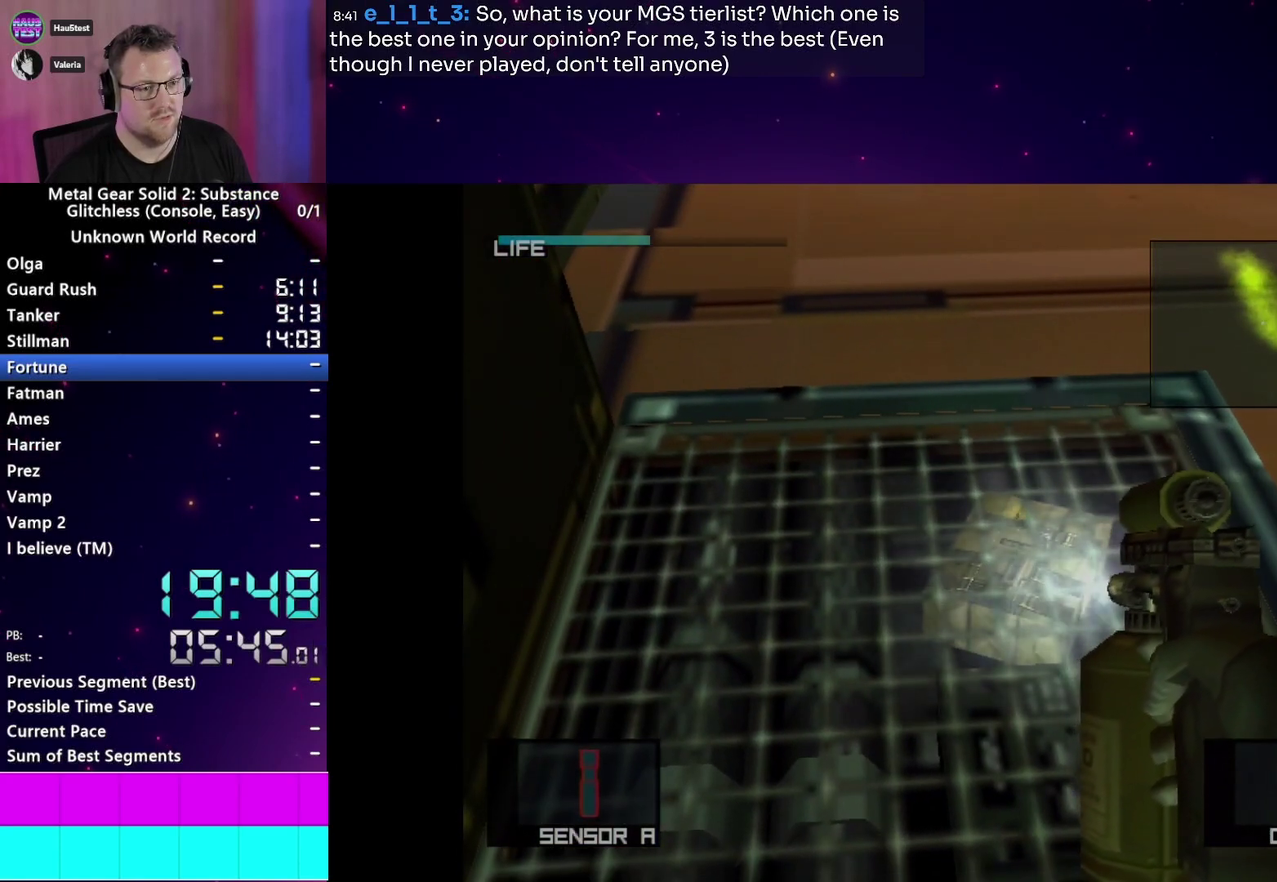
{"buttons": ["SQUARE"], "left_stick": "center", "right_stick": "center", "events": [[367, "CROSS", "down"], [500, "CROSS", "up"]]}
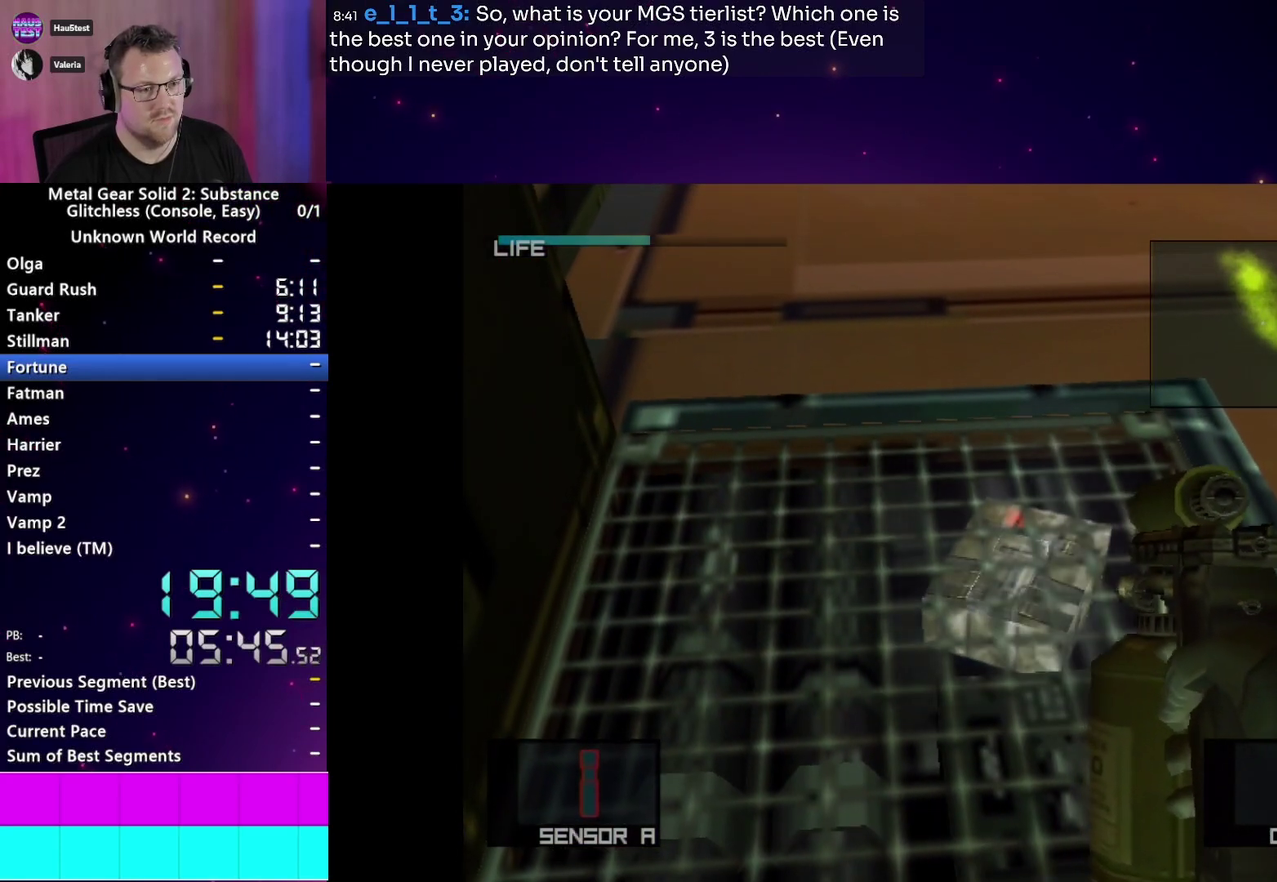
{"buttons": [], "left_stick": "center", "right_stick": "center", "events": [[350, "SQUARE", "up"]]}